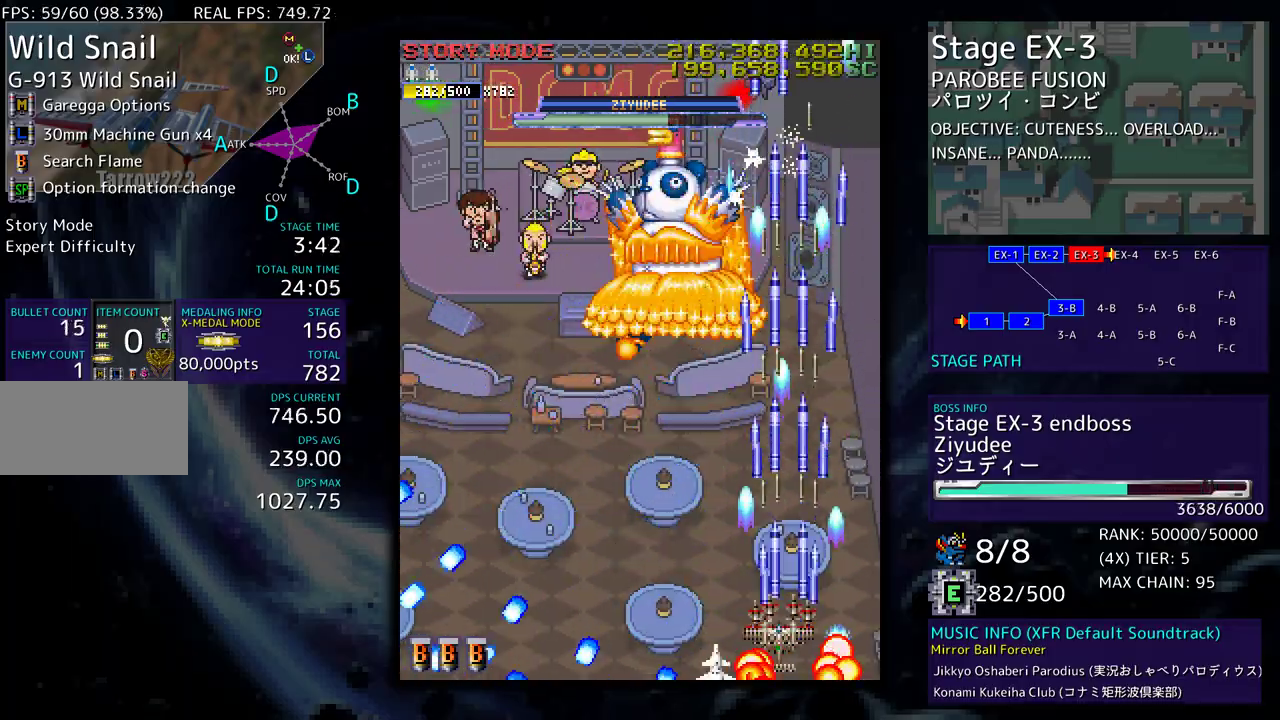
Gameplay with a controller; each line is a JSON object with the inputs held at the frame after it. "events" lists button and stick changes between this image and that frame as [ms after this image, input, new state], when the widget could be followed in between. Not read: L3 R3 other_buttons.
{"buttons": ["DPAD_LEFT"], "events": []}
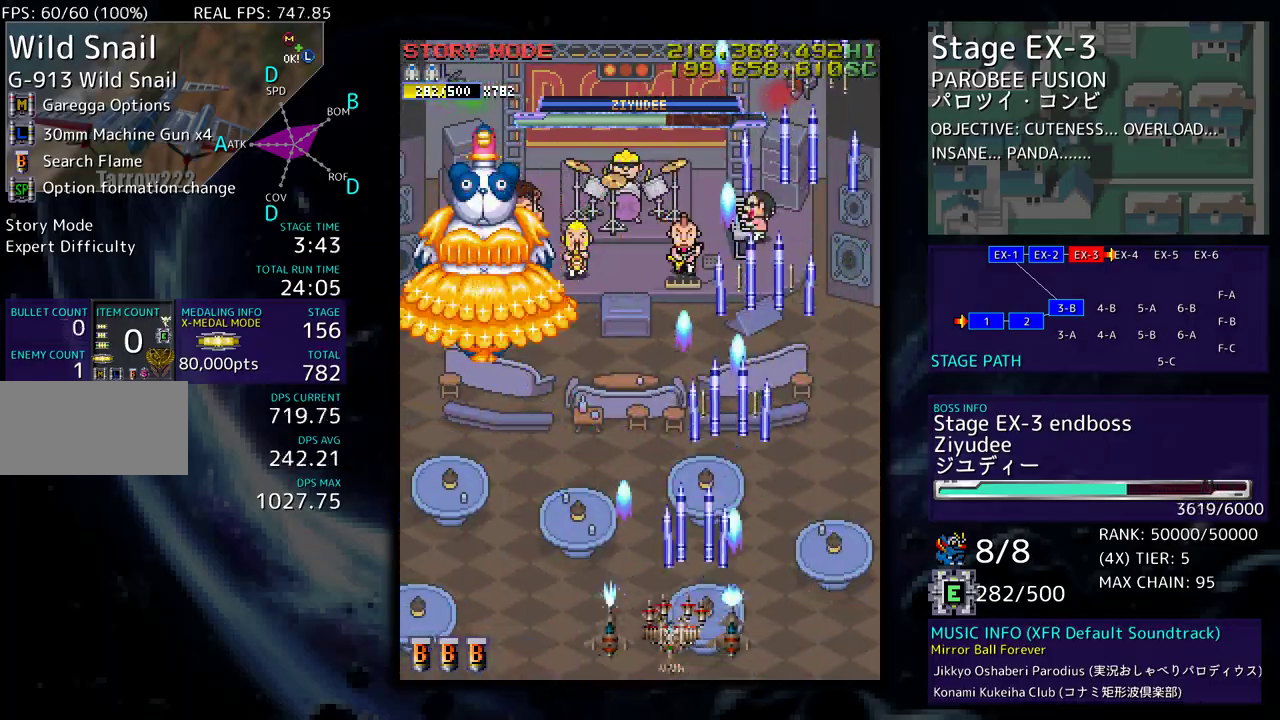
{"buttons": [], "events": [[83, "DPAD_LEFT", "up"]]}
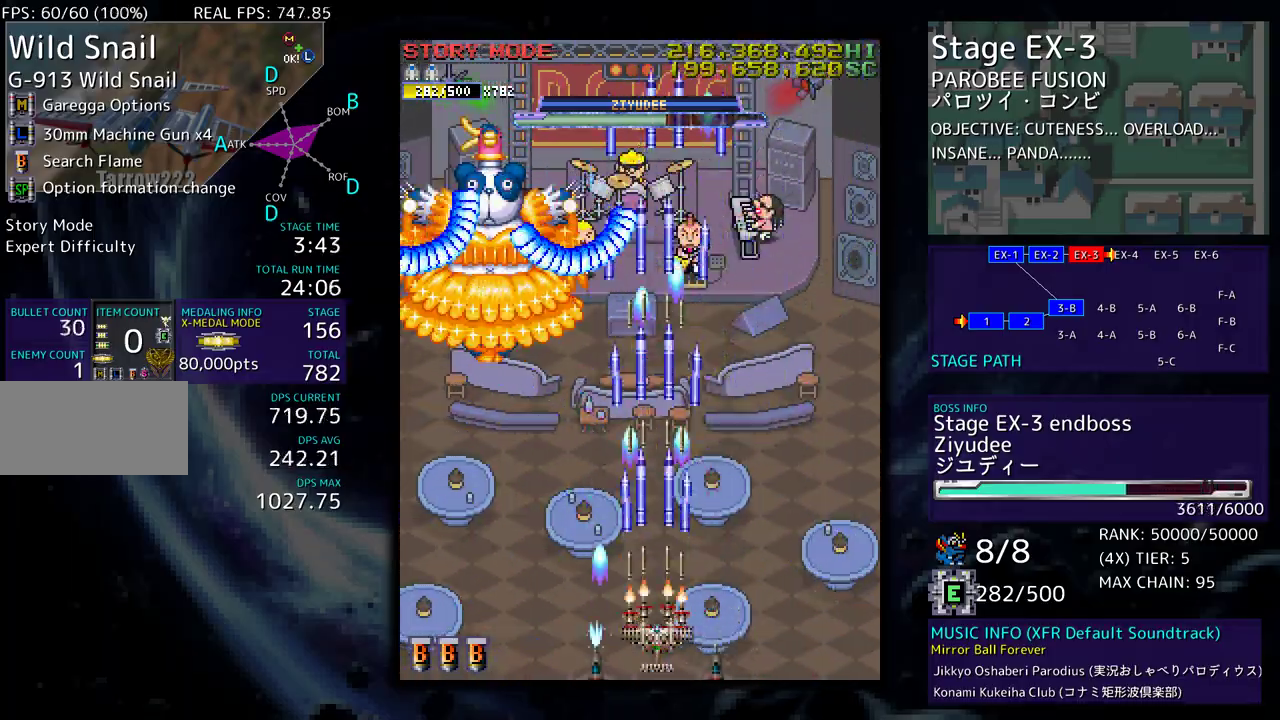
{"buttons": [], "events": [[283, "DPAD_LEFT", "down"], [433, "DPAD_LEFT", "up"]]}
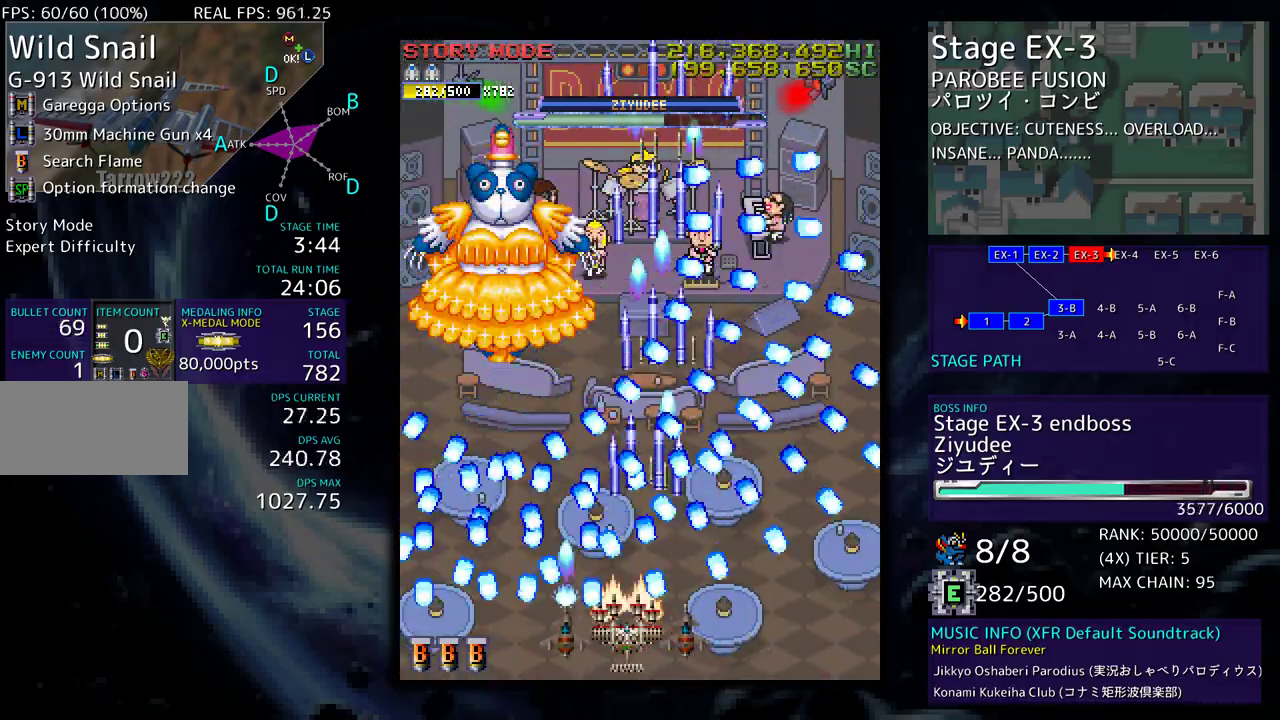
{"buttons": ["DPAD_RIGHT"], "events": [[333, "DPAD_RIGHT", "down"]]}
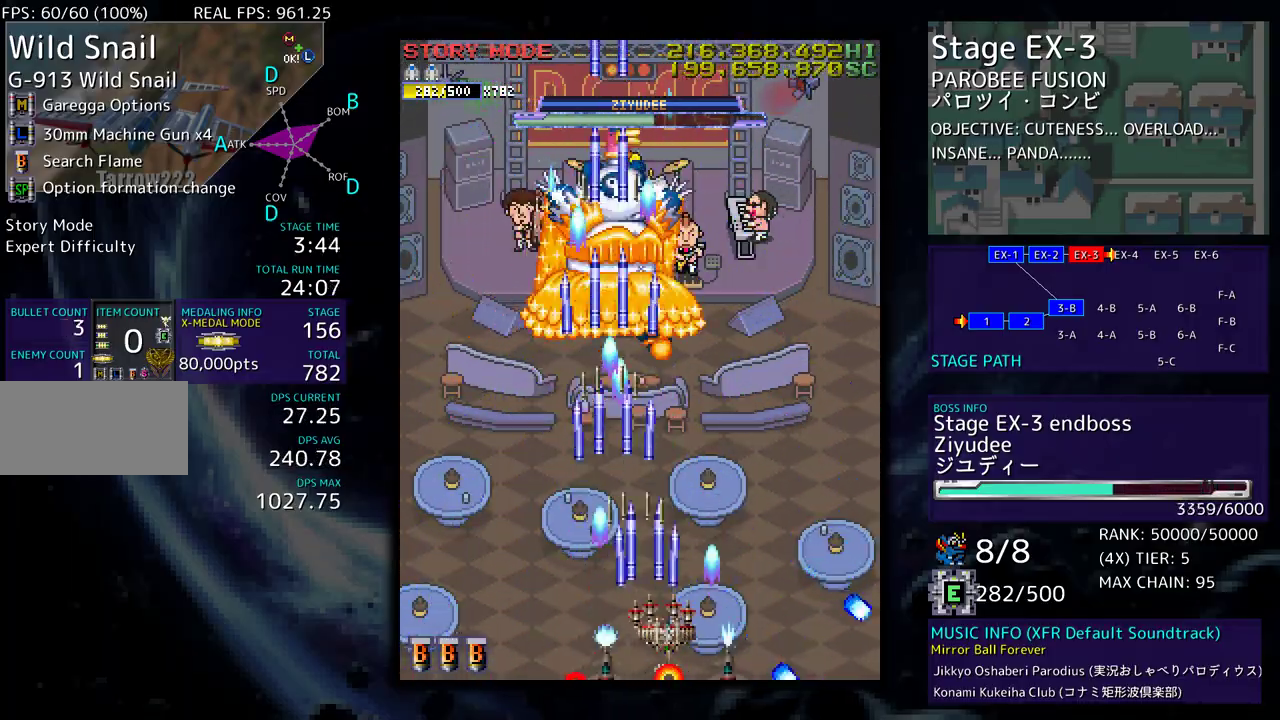
{"buttons": [], "events": [[367, "DPAD_RIGHT", "up"]]}
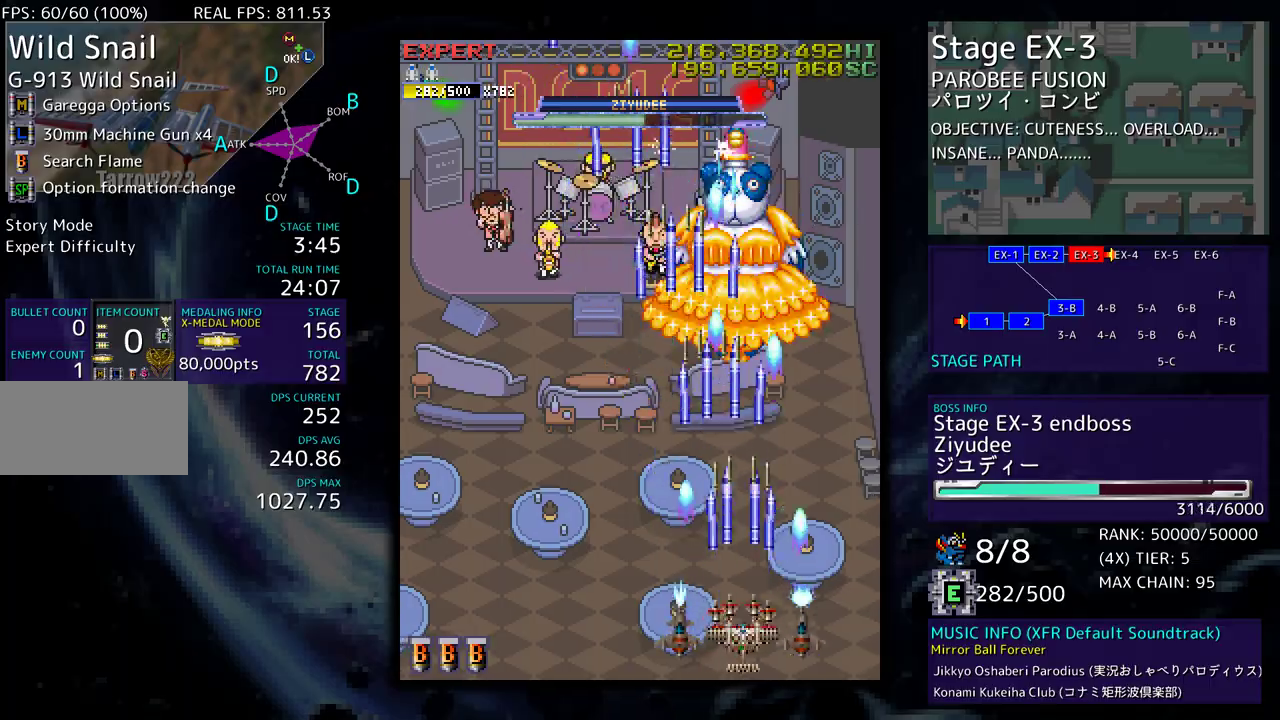
{"buttons": [], "events": []}
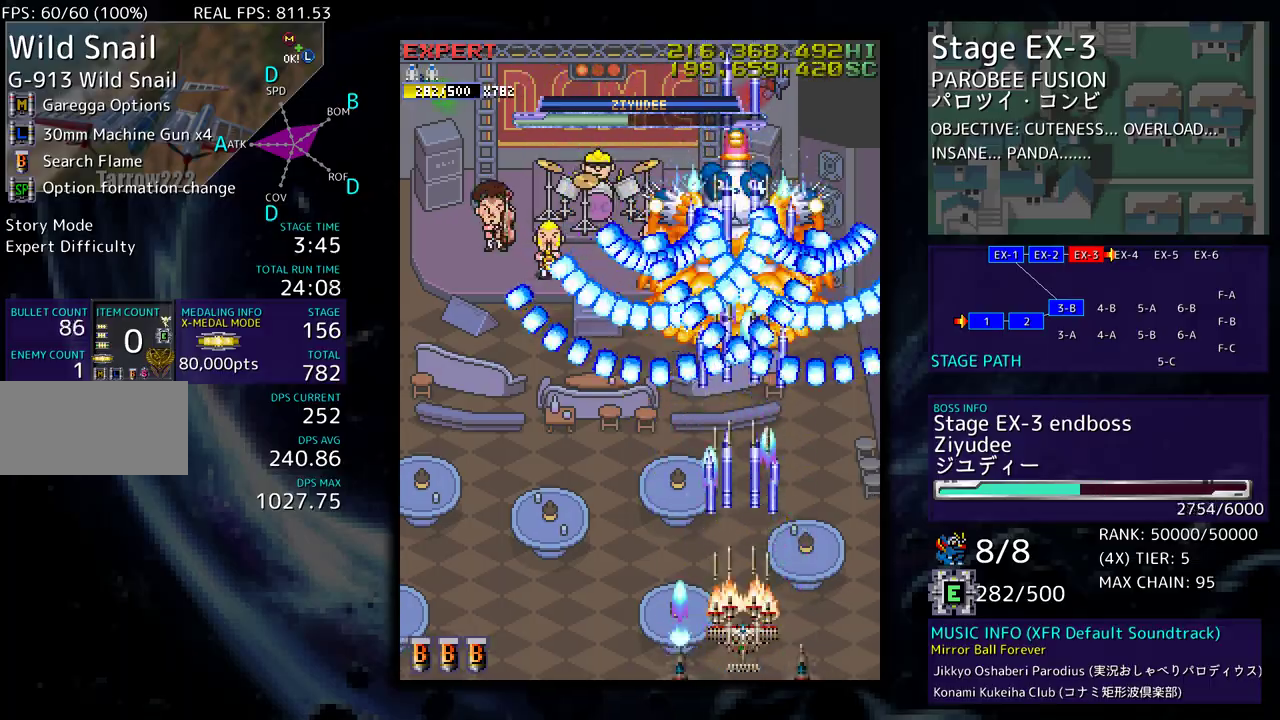
{"buttons": [], "events": [[83, "DPAD_RIGHT", "down"], [217, "DPAD_RIGHT", "up"]]}
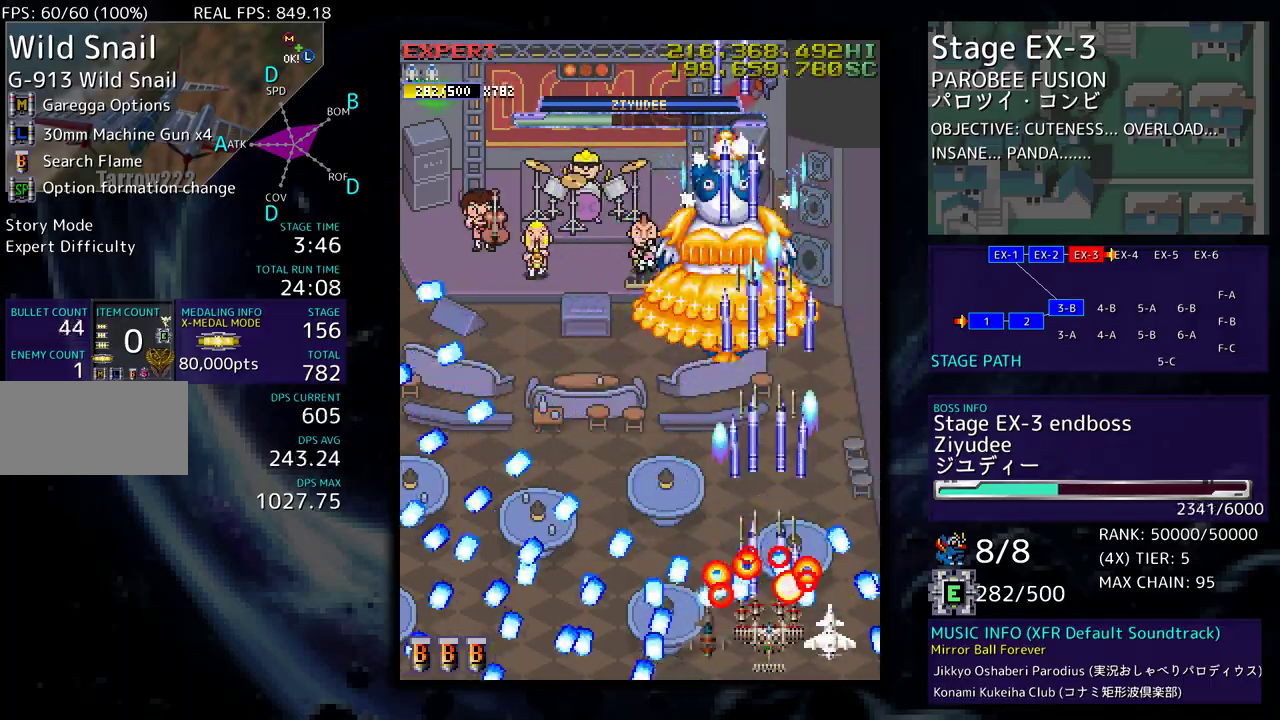
{"buttons": ["DPAD_LEFT"], "events": [[133, "DPAD_LEFT", "down"]]}
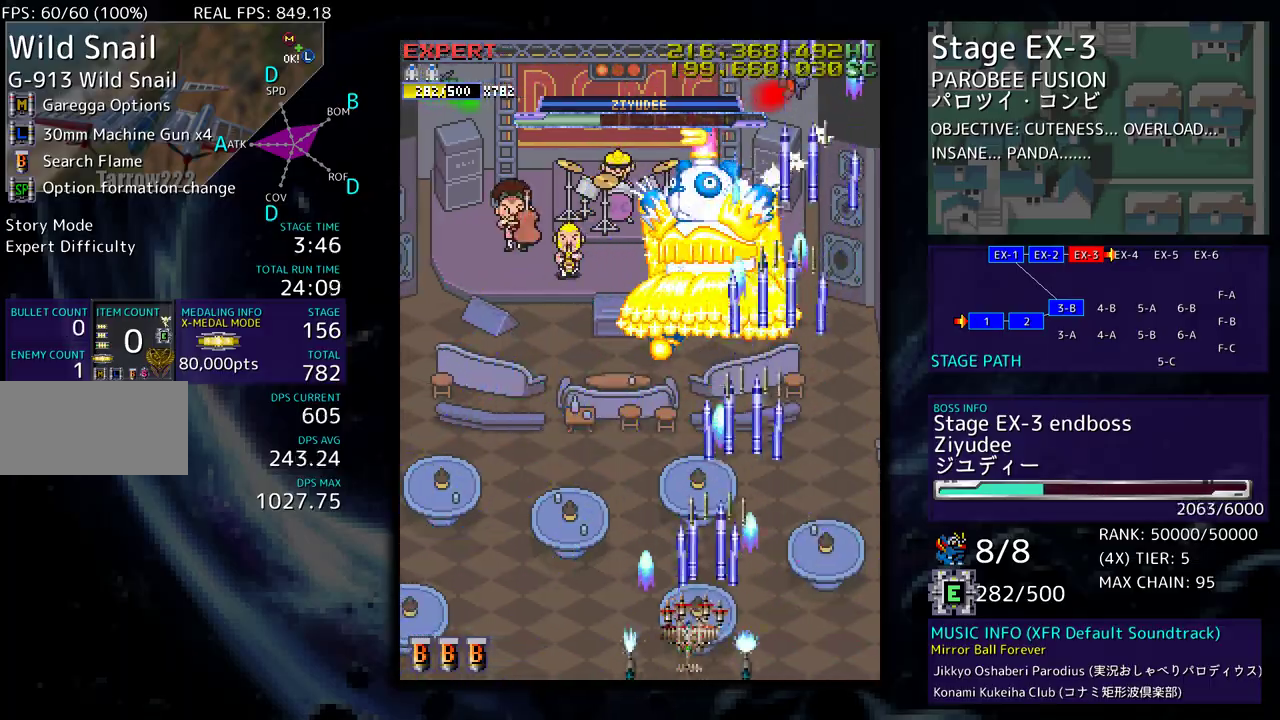
{"buttons": ["DPAD_LEFT"], "events": []}
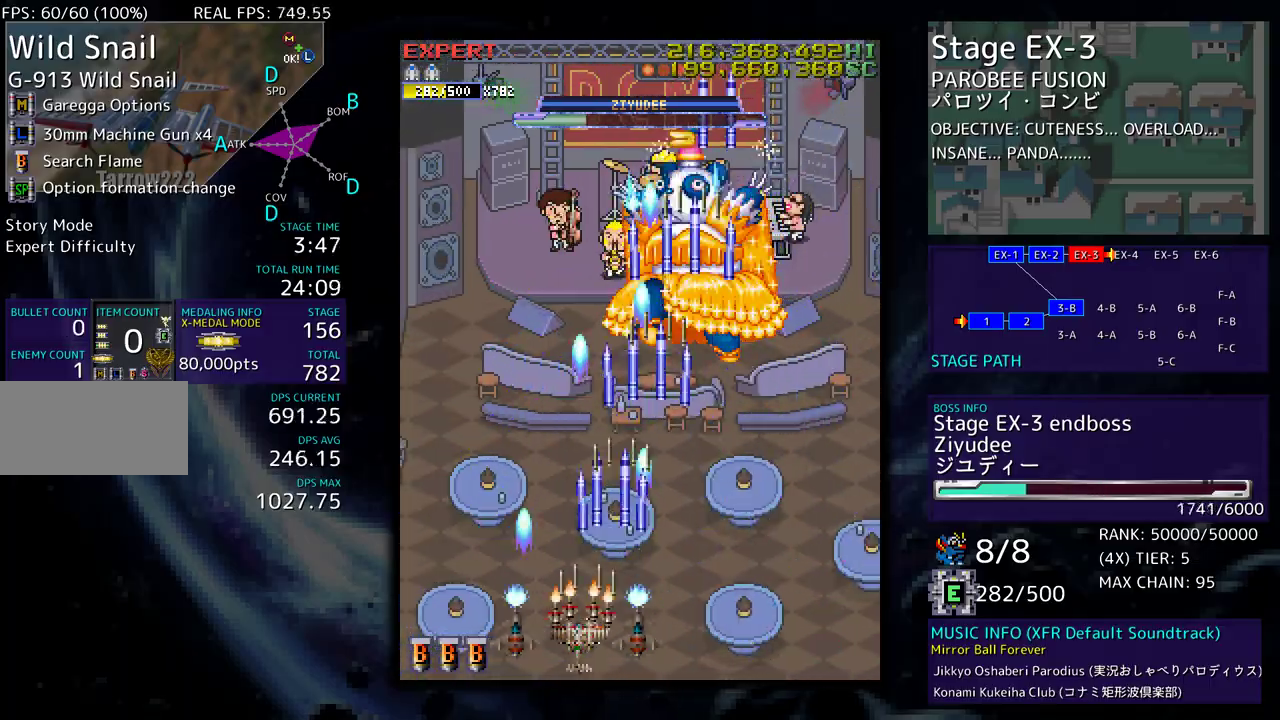
{"buttons": [], "events": [[200, "DPAD_DOWN", "down"], [233, "DPAD_LEFT", "up"], [383, "DPAD_DOWN", "up"]]}
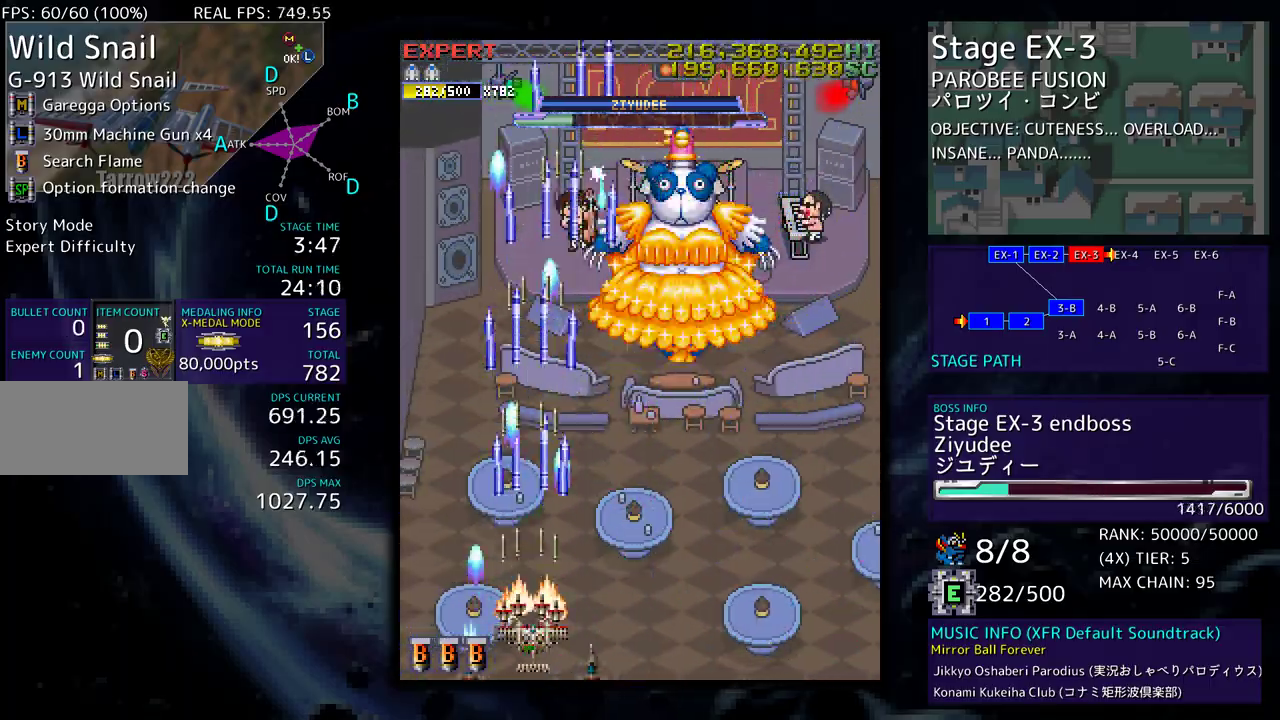
{"buttons": [], "events": [[133, "DPAD_RIGHT", "down"], [183, "DPAD_RIGHT", "up"]]}
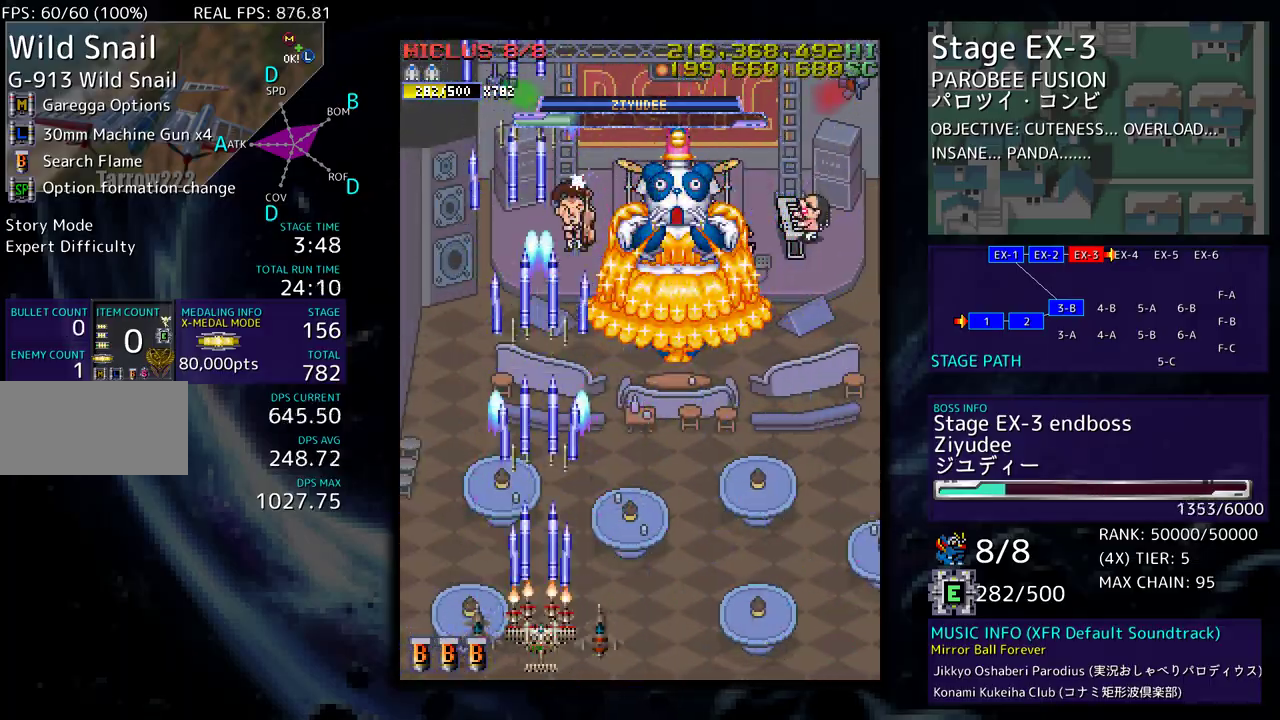
{"buttons": ["DPAD_DOWN"], "events": [[250, "DPAD_DOWN", "down"], [250, "DPAD_RIGHT", "down"], [283, "DPAD_RIGHT", "up"], [333, "DPAD_DOWN", "up"], [417, "DPAD_DOWN", "down"]]}
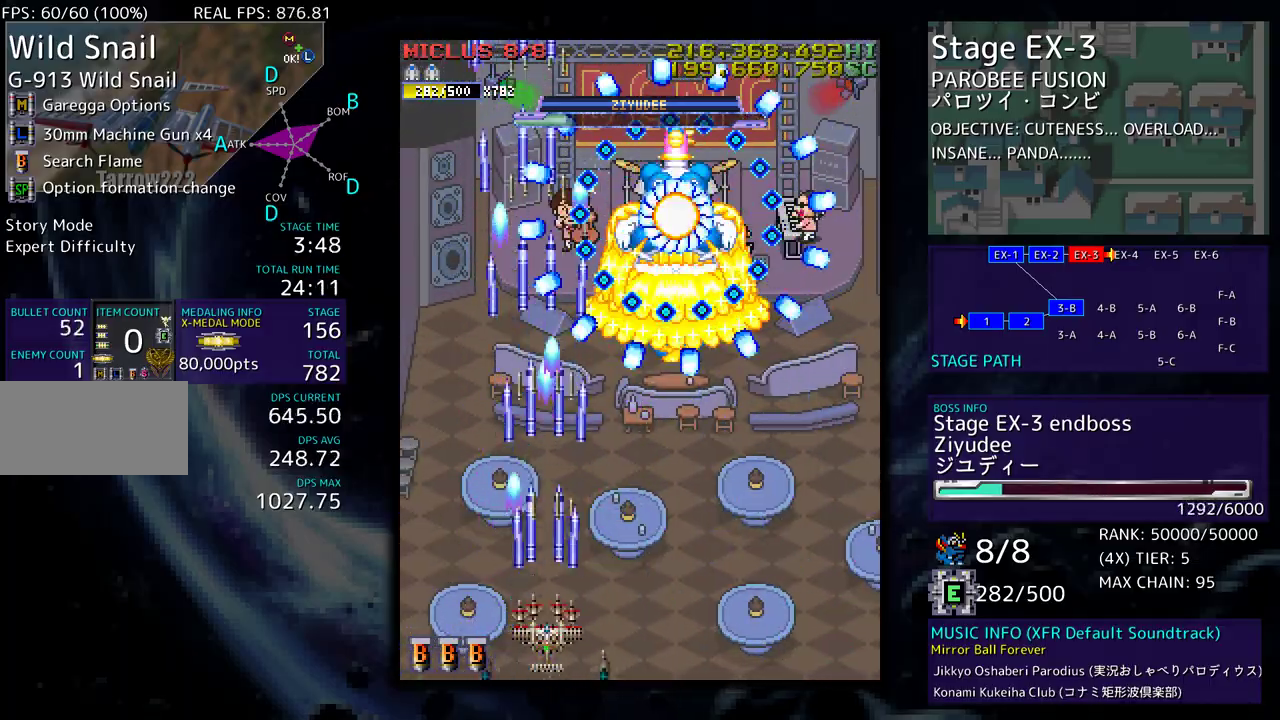
{"buttons": [], "events": [[50, "DPAD_RIGHT", "down"], [67, "DPAD_DOWN", "up"], [67, "DPAD_RIGHT", "up"], [150, "DPAD_RIGHT", "down"], [200, "DPAD_RIGHT", "up"], [267, "DPAD_RIGHT", "down"], [333, "DPAD_RIGHT", "up"], [383, "DPAD_RIGHT", "down"], [450, "DPAD_RIGHT", "up"]]}
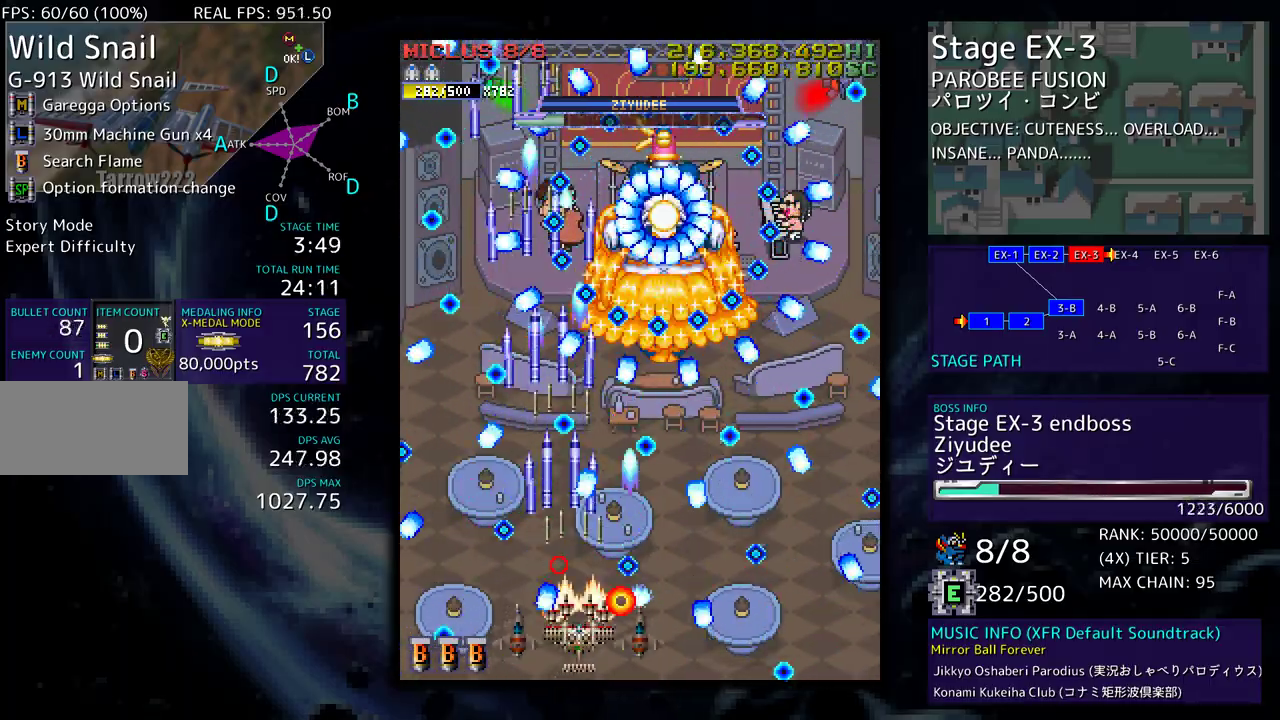
{"buttons": [], "events": [[67, "DPAD_RIGHT", "down"], [100, "DPAD_RIGHT", "up"], [350, "DPAD_RIGHT", "down"], [400, "DPAD_RIGHT", "up"]]}
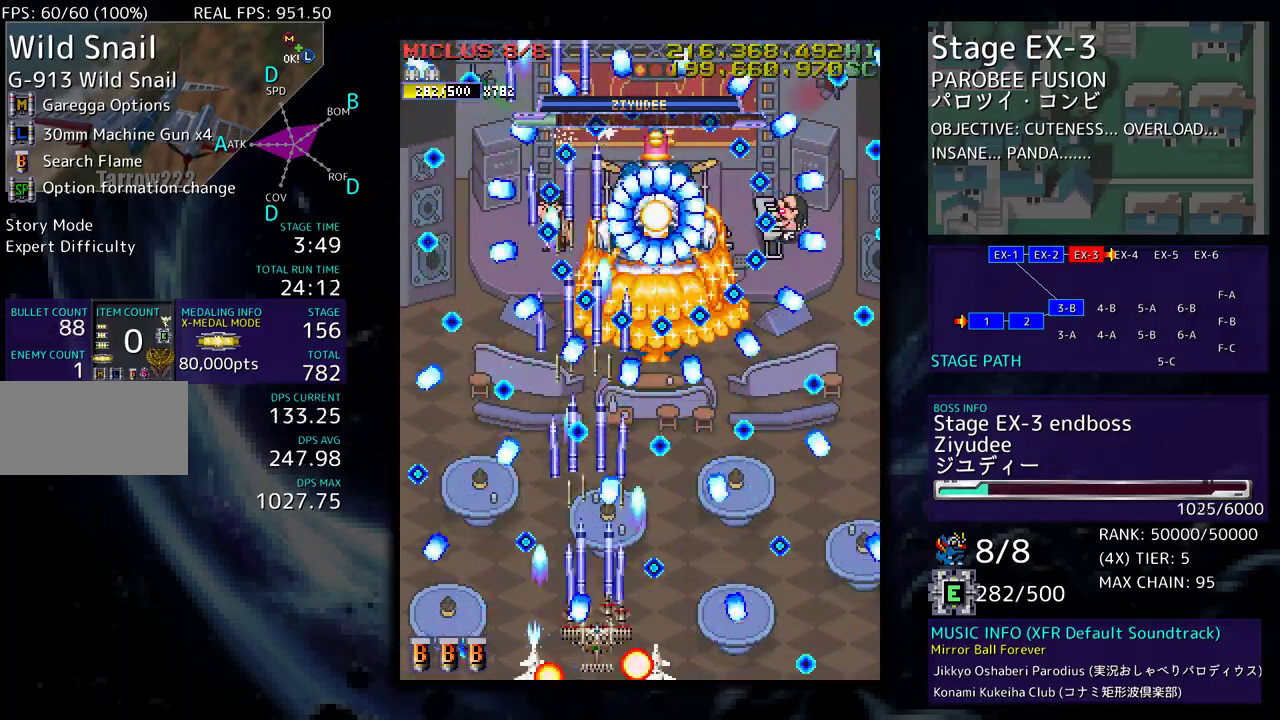
{"buttons": [], "events": [[33, "DPAD_RIGHT", "down"], [83, "DPAD_RIGHT", "up"], [200, "DPAD_RIGHT", "down"], [267, "DPAD_RIGHT", "up"], [367, "DPAD_RIGHT", "down"], [467, "DPAD_RIGHT", "up"]]}
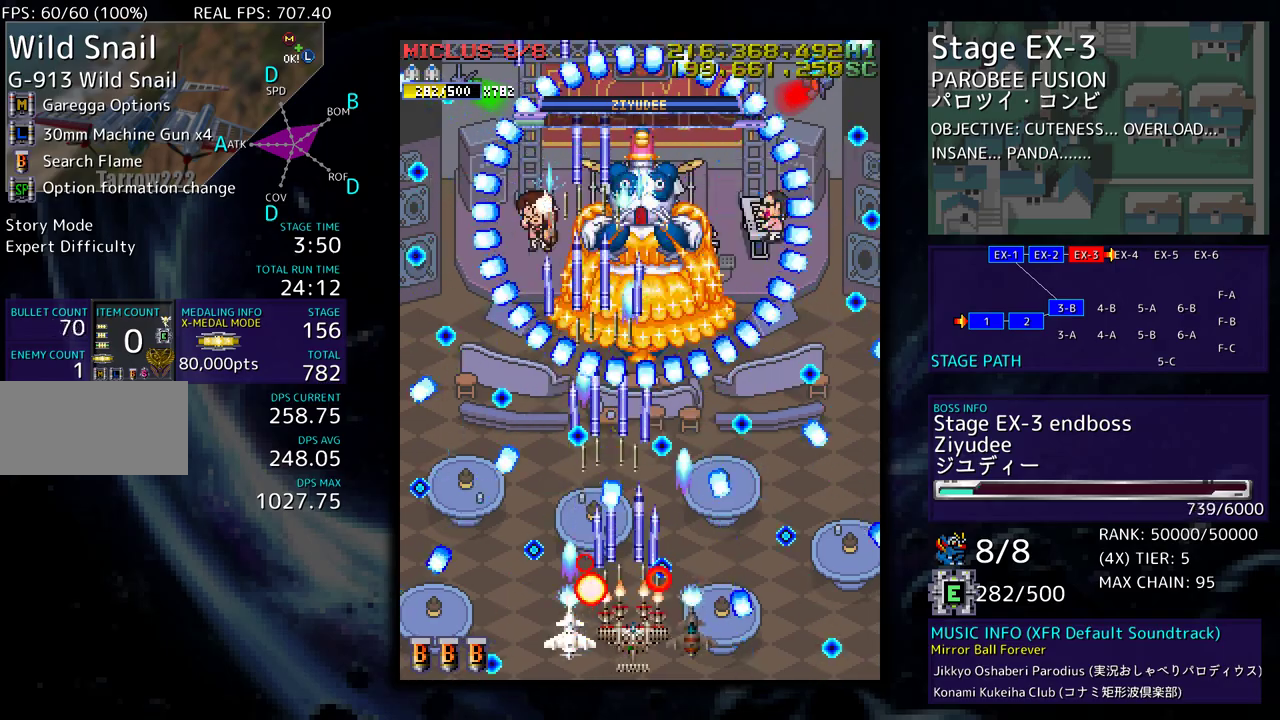
{"buttons": ["DPAD_UP", "DPAD_LEFT"], "events": [[300, "DPAD_LEFT", "down"], [367, "DPAD_UP", "down"], [417, "DPAD_LEFT", "up"], [467, "DPAD_LEFT", "down"]]}
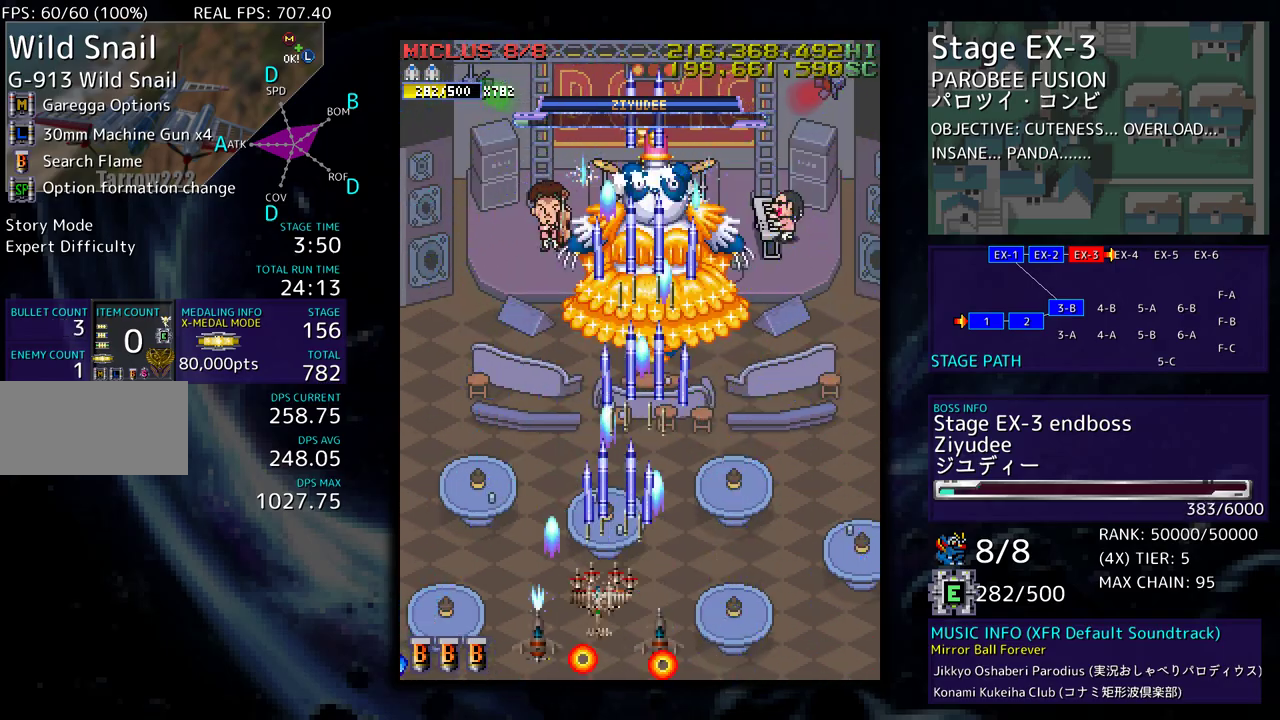
{"buttons": ["DPAD_UP", "DPAD_LEFT"], "events": []}
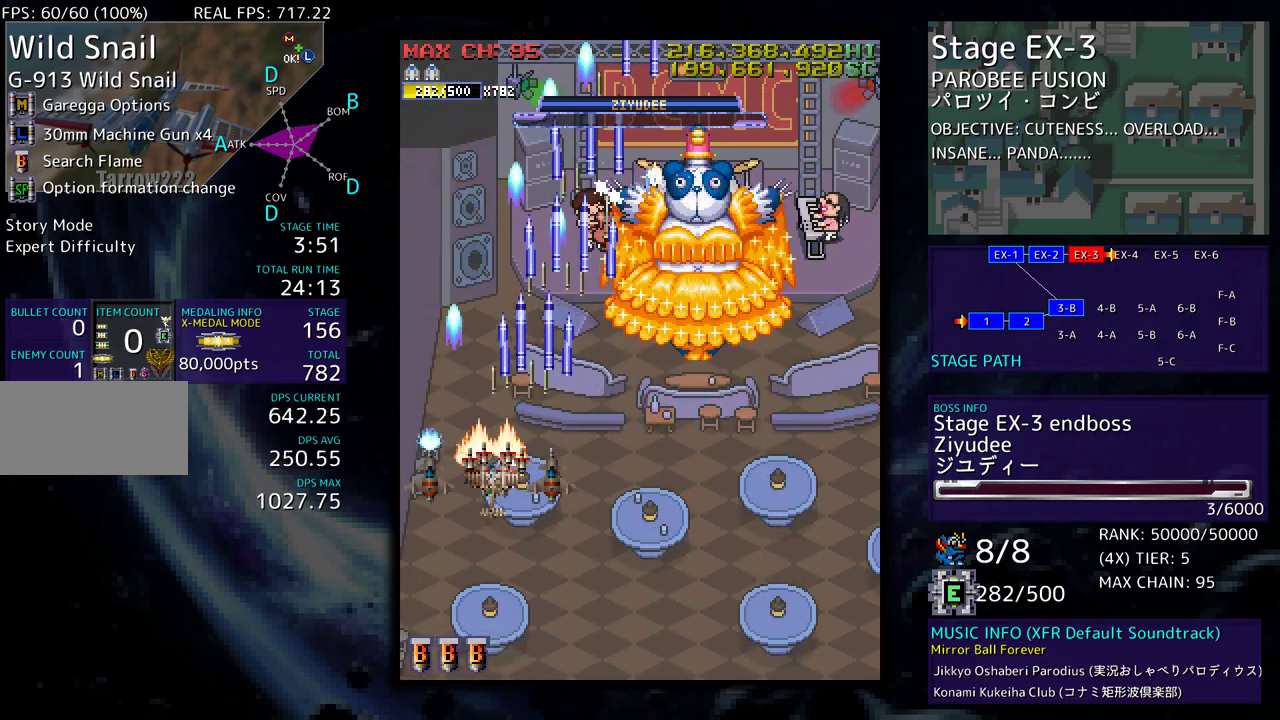
{"buttons": ["DPAD_DOWN", "DPAD_RIGHT"], "events": [[133, "DPAD_DOWN", "down"], [133, "DPAD_UP", "up"], [167, "DPAD_LEFT", "up"], [467, "DPAD_RIGHT", "down"]]}
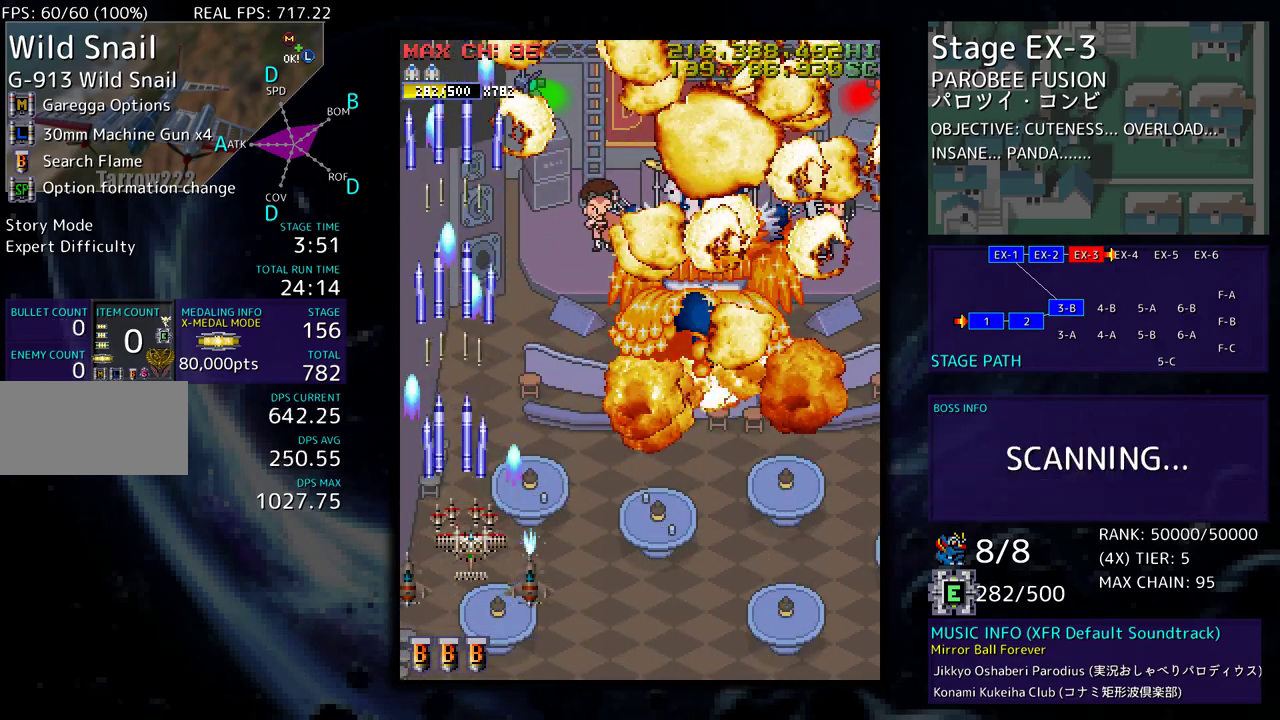
{"buttons": ["DPAD_RIGHT"], "events": [[50, "DPAD_DOWN", "up"], [217, "DPAD_DOWN", "down"], [267, "DPAD_DOWN", "up"]]}
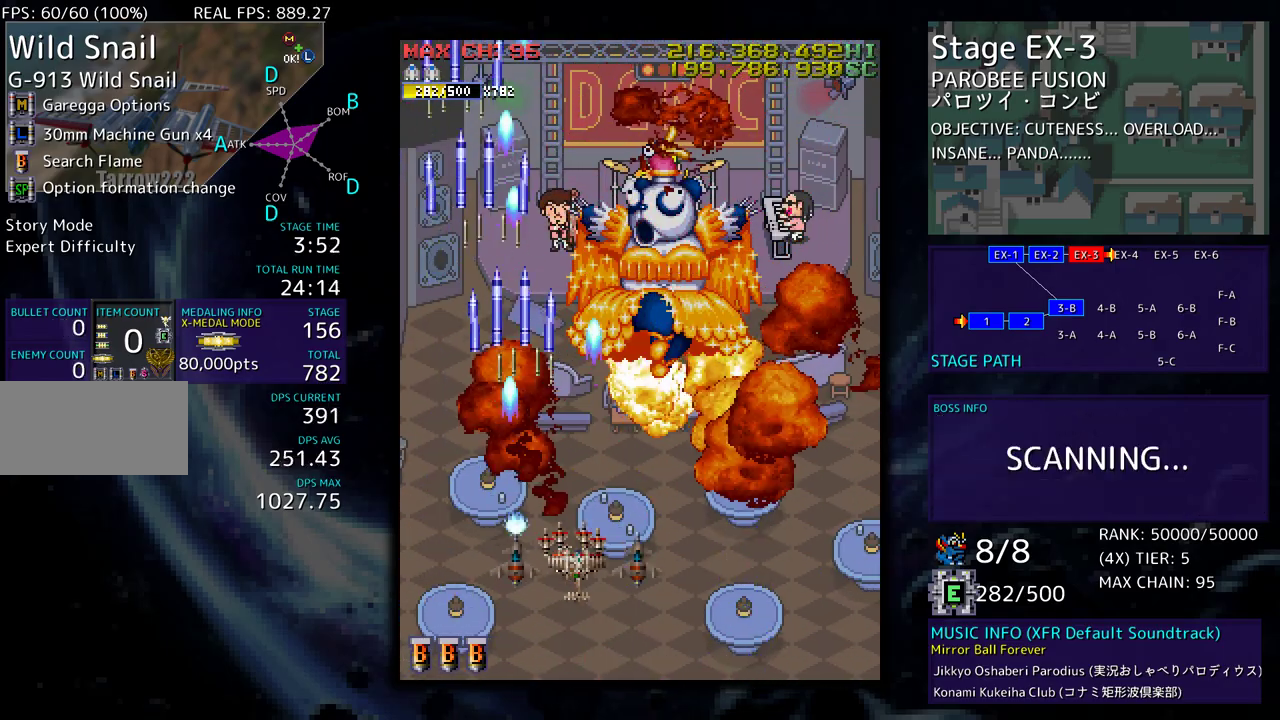
{"buttons": [], "events": [[167, "DPAD_RIGHT", "up"]]}
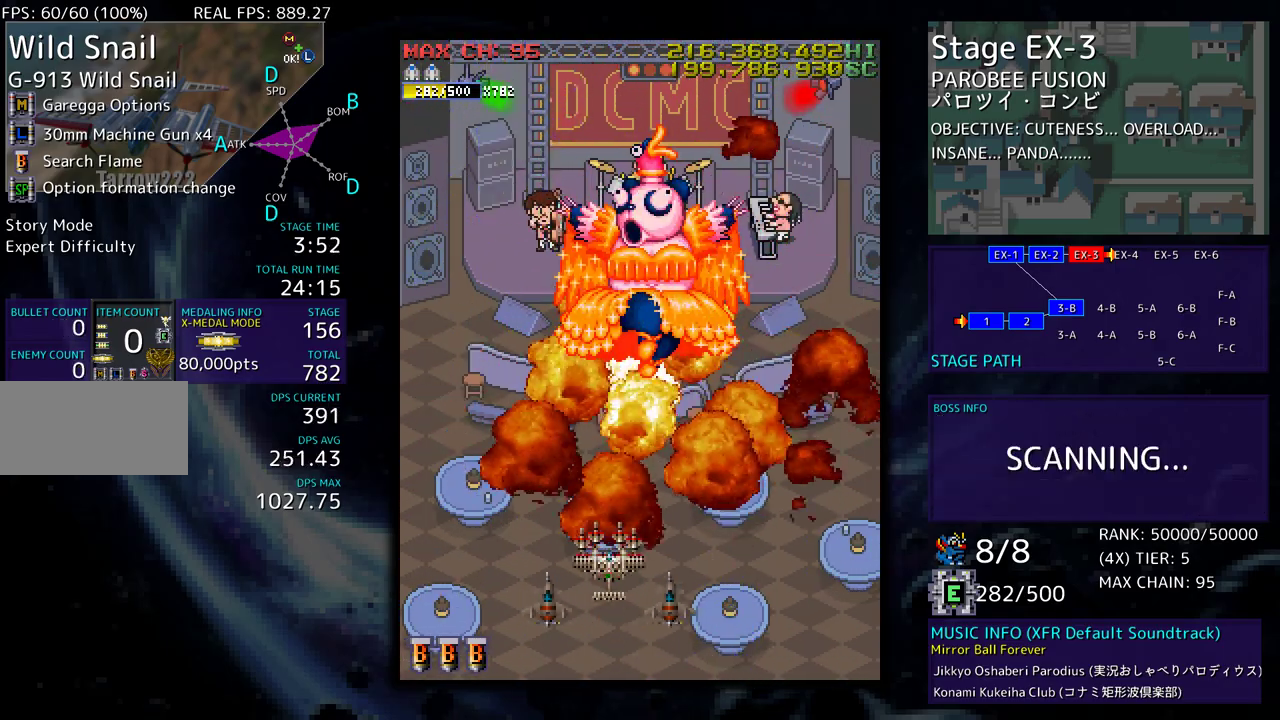
{"buttons": [], "events": []}
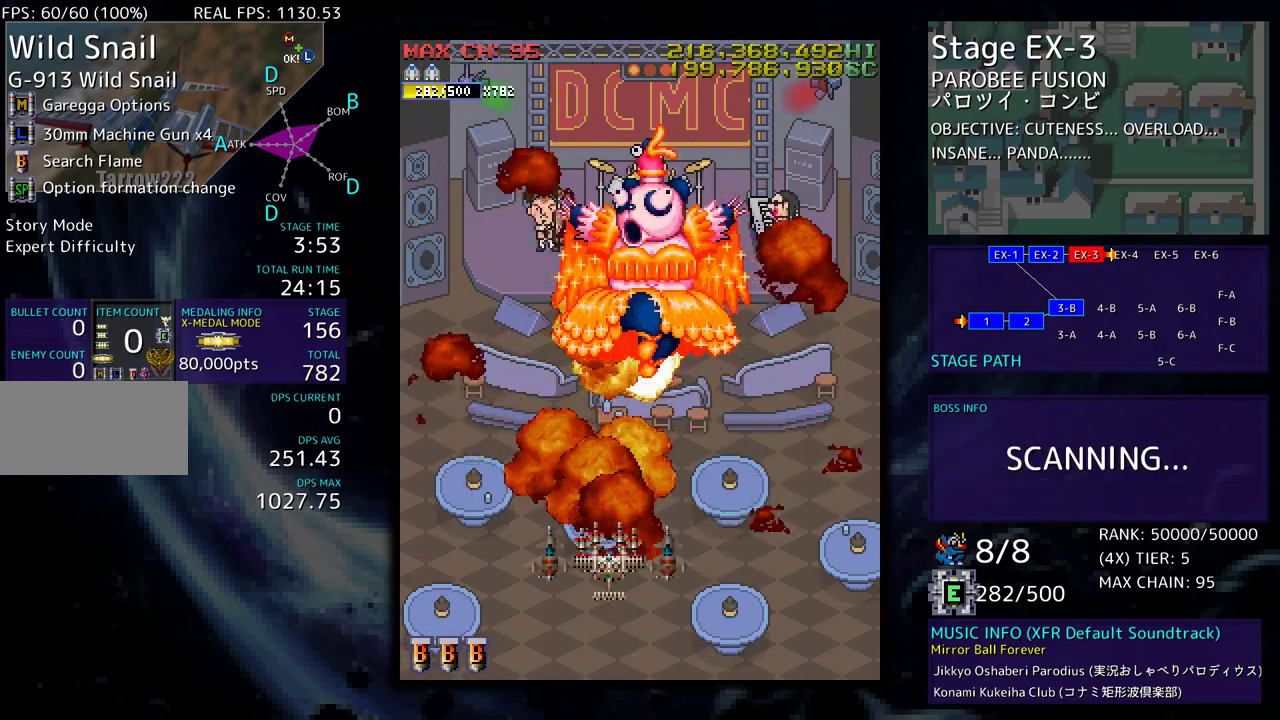
{"buttons": [], "events": []}
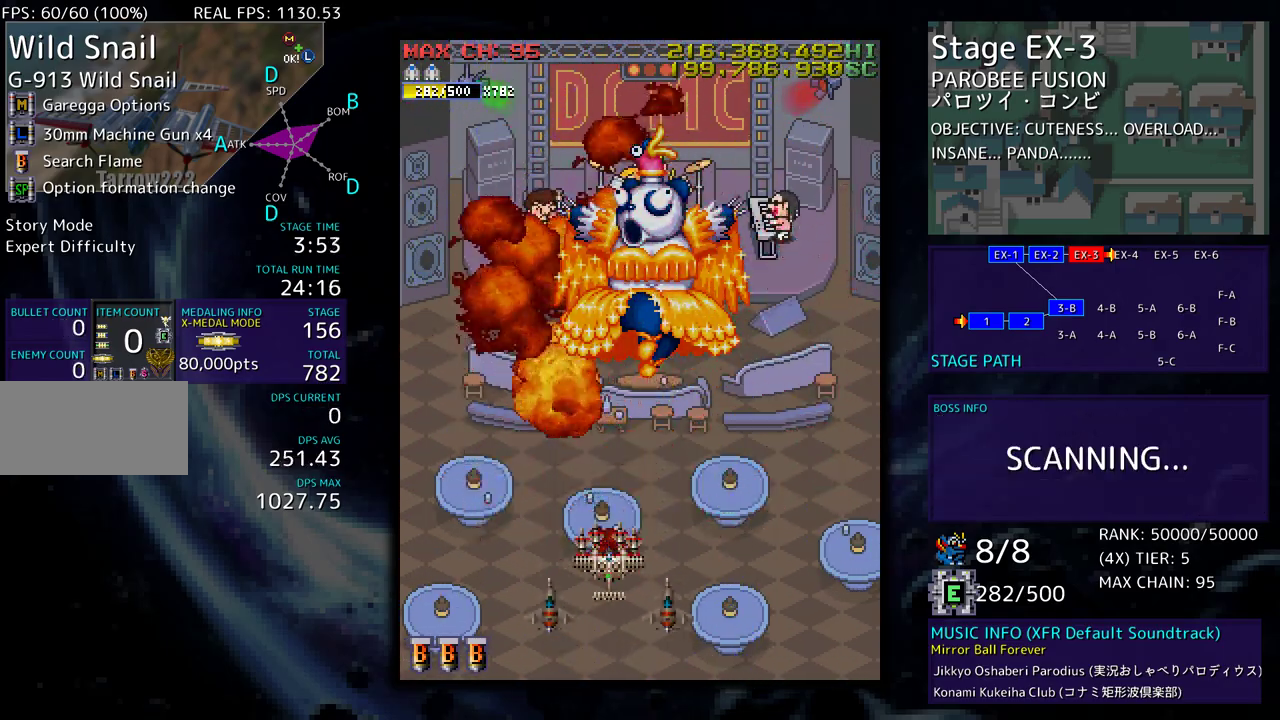
{"buttons": [], "events": []}
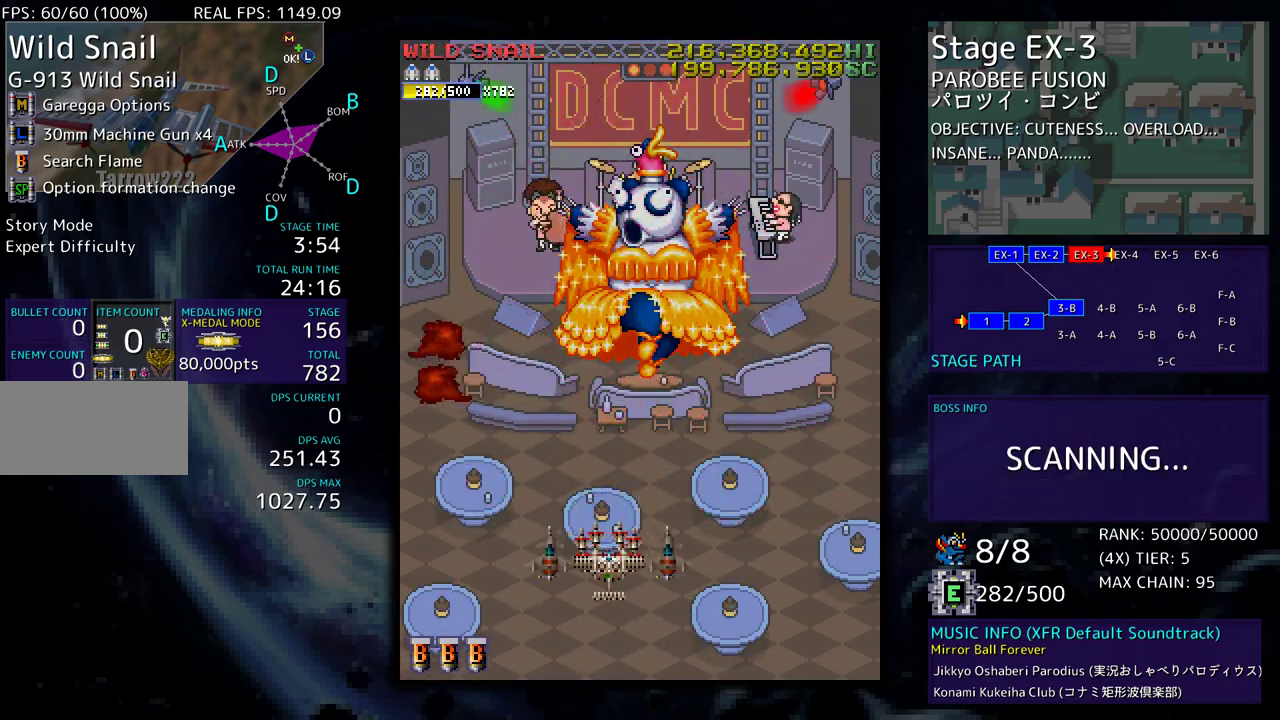
{"buttons": [], "events": []}
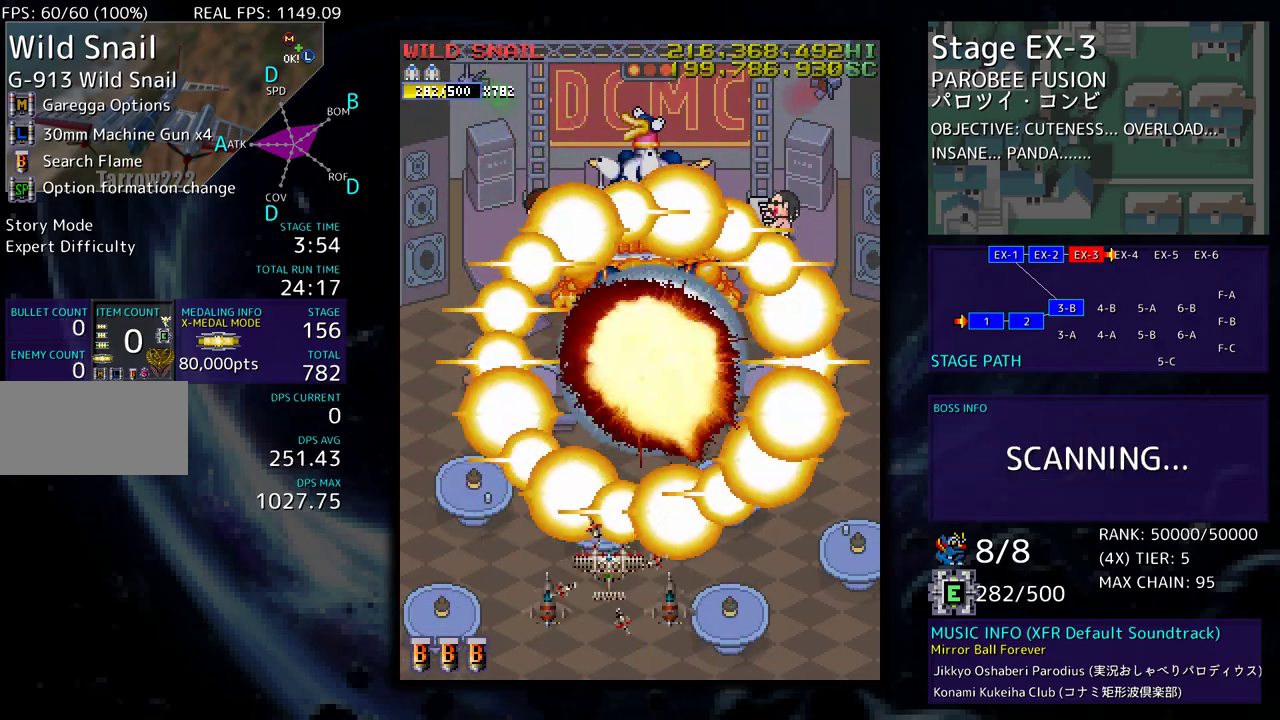
{"buttons": [], "events": []}
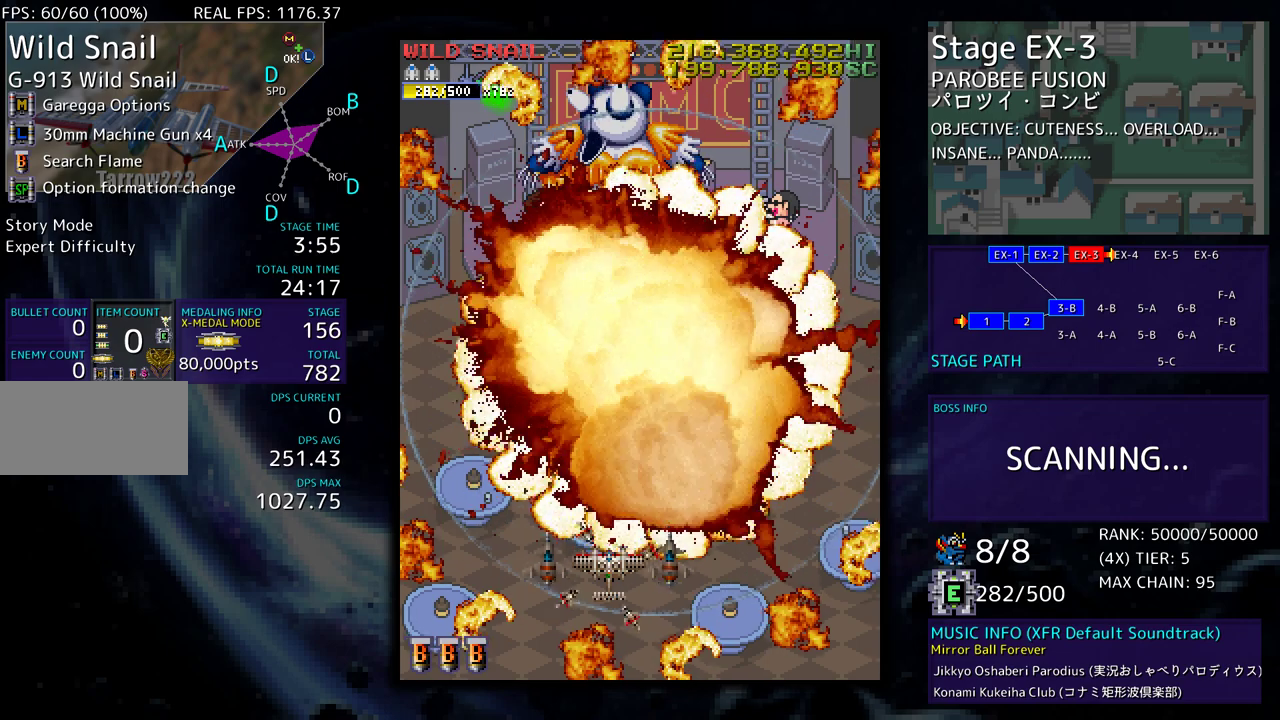
{"buttons": [], "events": []}
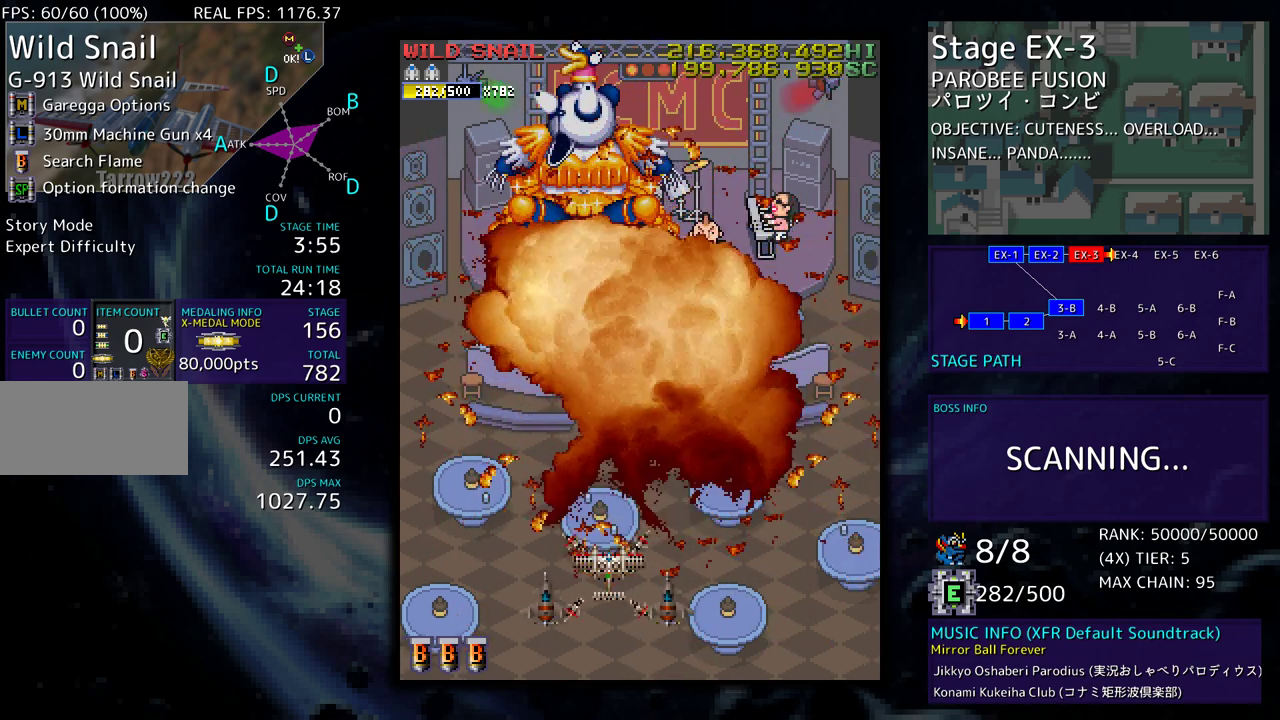
{"buttons": [], "events": []}